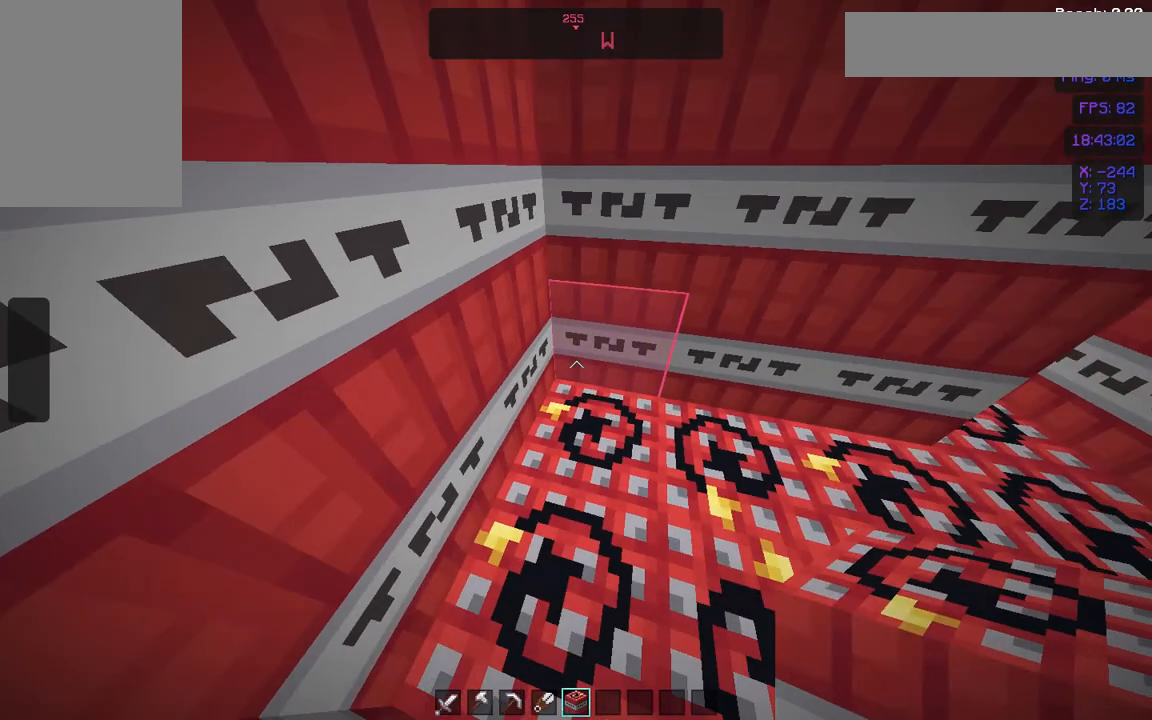
Gameplay with keyboard and mouse; each line is a JSON object with the keys and mouse buttons held at the frame after it. "events" lists presses ("down") and releases ("up") of "a", "d", "s", "space", "w", "mouse_left" and "mouse_right" between this image and that frame as [ms after this image, input, new state], when the widget could be followed in between. "mouse_left", "mouse_right" = the "left", "right" buttons of the "mouse" list. No other keys are recorded. Fast repeated clicks can show as one long hold. Not read: mouse_move.
{"keys": ["a", "s"], "mouse": [], "events": [[68, "d", "down"], [308, "s", "down"], [377, "d", "up"], [377, "mouse_right", "down"], [462, "a", "down"], [462, "mouse_right", "up"]]}
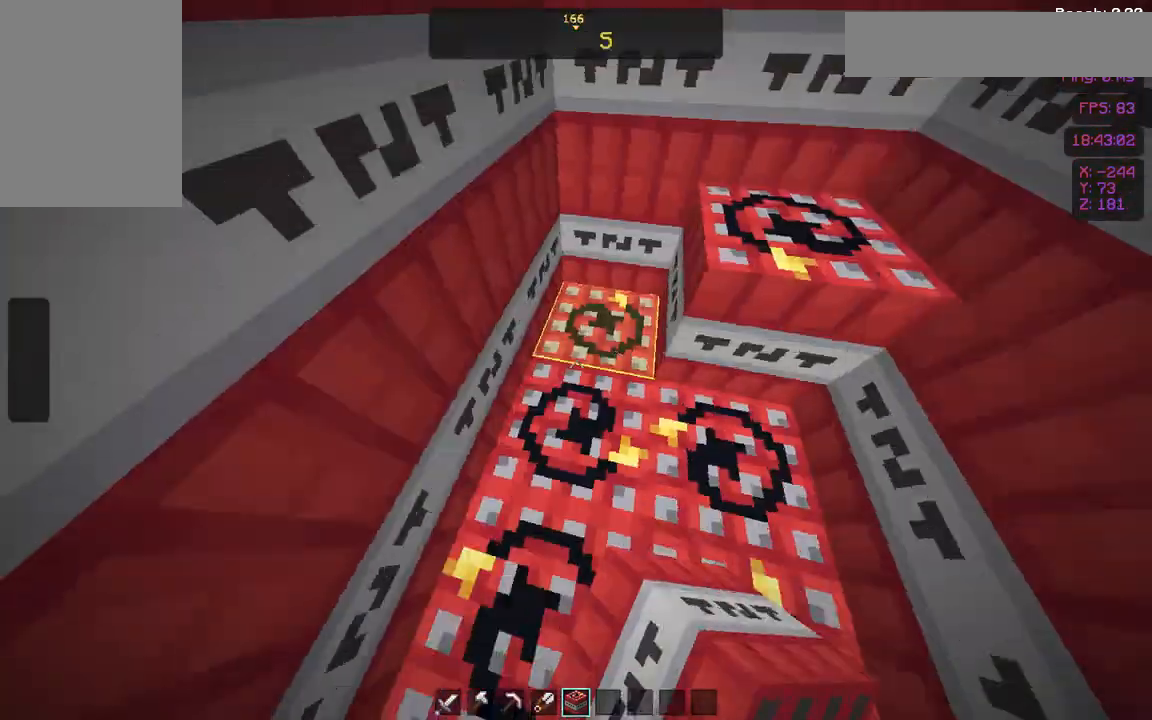
{"keys": [], "mouse": ["right"], "events": [[17, "s", "up"], [68, "mouse_right", "down"], [120, "a", "up"], [120, "mouse_right", "up"], [154, "d", "down"], [257, "d", "up"], [462, "mouse_right", "down"]]}
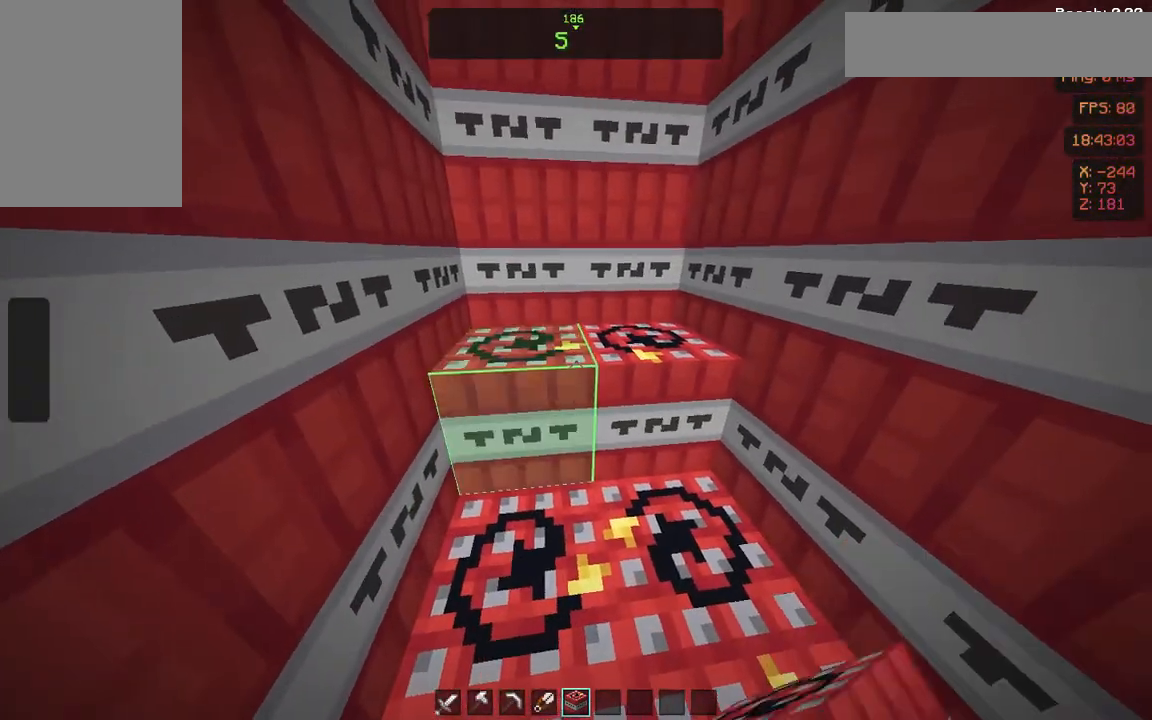
{"keys": [], "mouse": [], "events": [[69, "mouse_right", "up"], [120, "a", "down"], [155, "a", "up"], [326, "d", "down"], [326, "mouse_right", "down"], [446, "mouse_right", "up"], [497, "d", "up"]]}
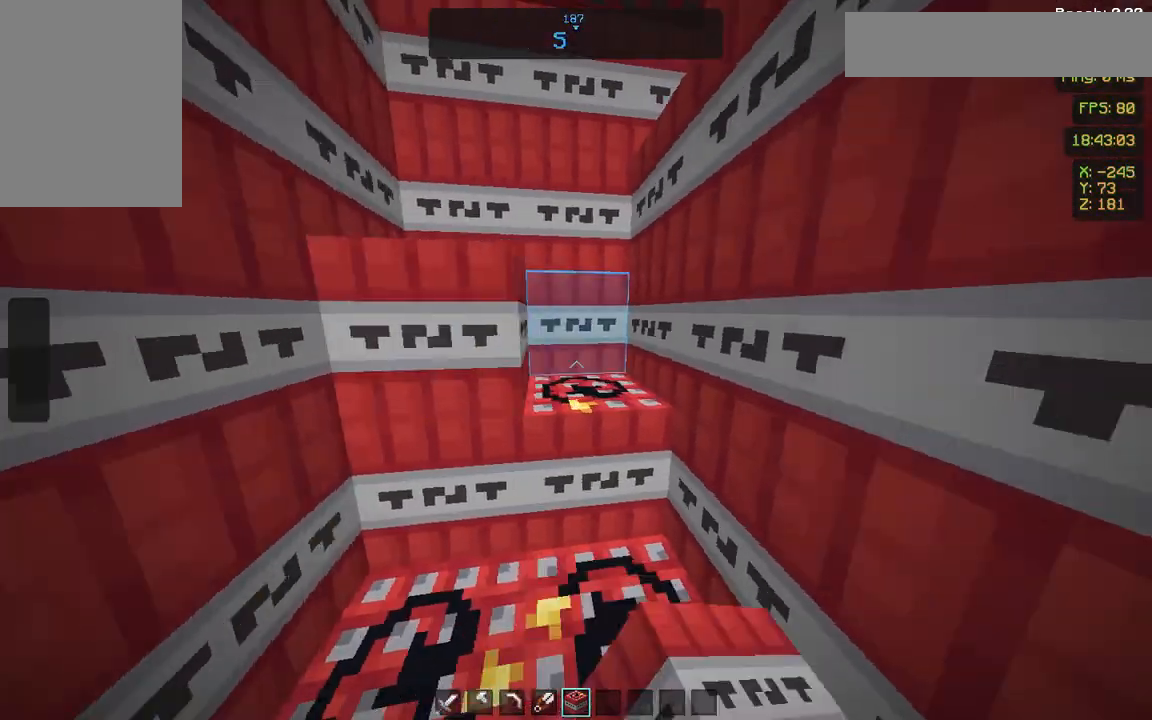
{"keys": ["space"], "mouse": [], "events": [[52, "mouse_right", "down"], [103, "a", "down"], [189, "mouse_right", "up"], [274, "a", "up"], [463, "space", "down"]]}
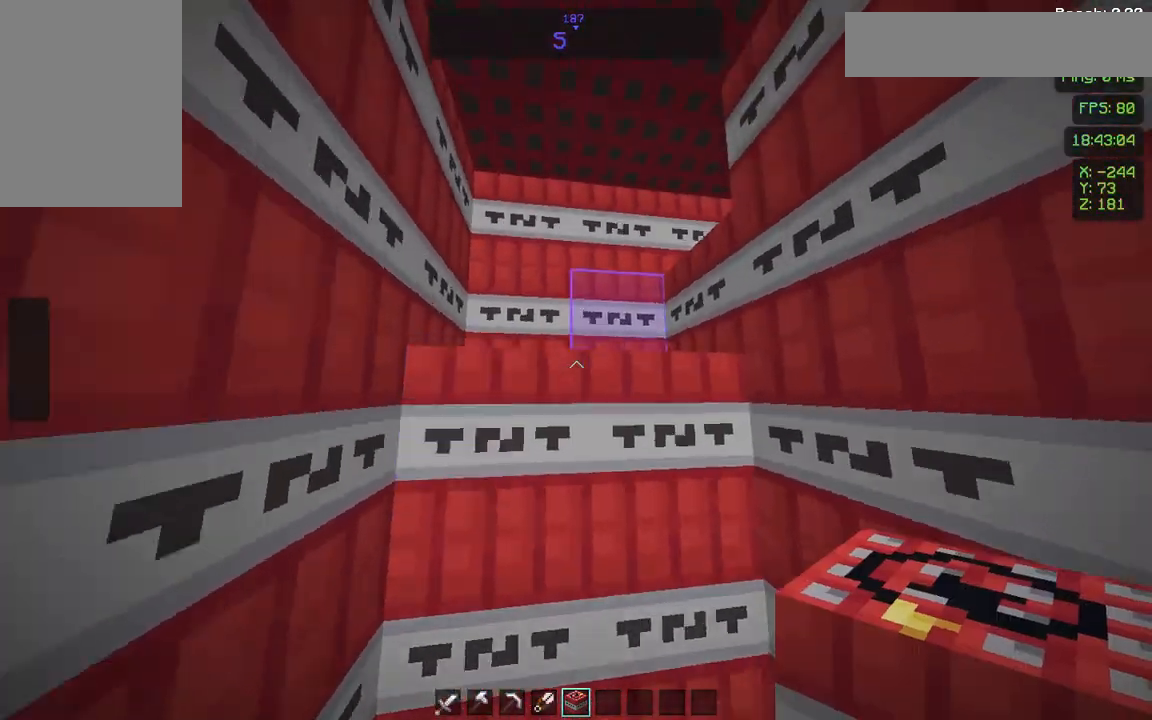
{"keys": [], "mouse": [], "events": [[34, "space", "up"], [154, "space", "down"], [206, "space", "up"]]}
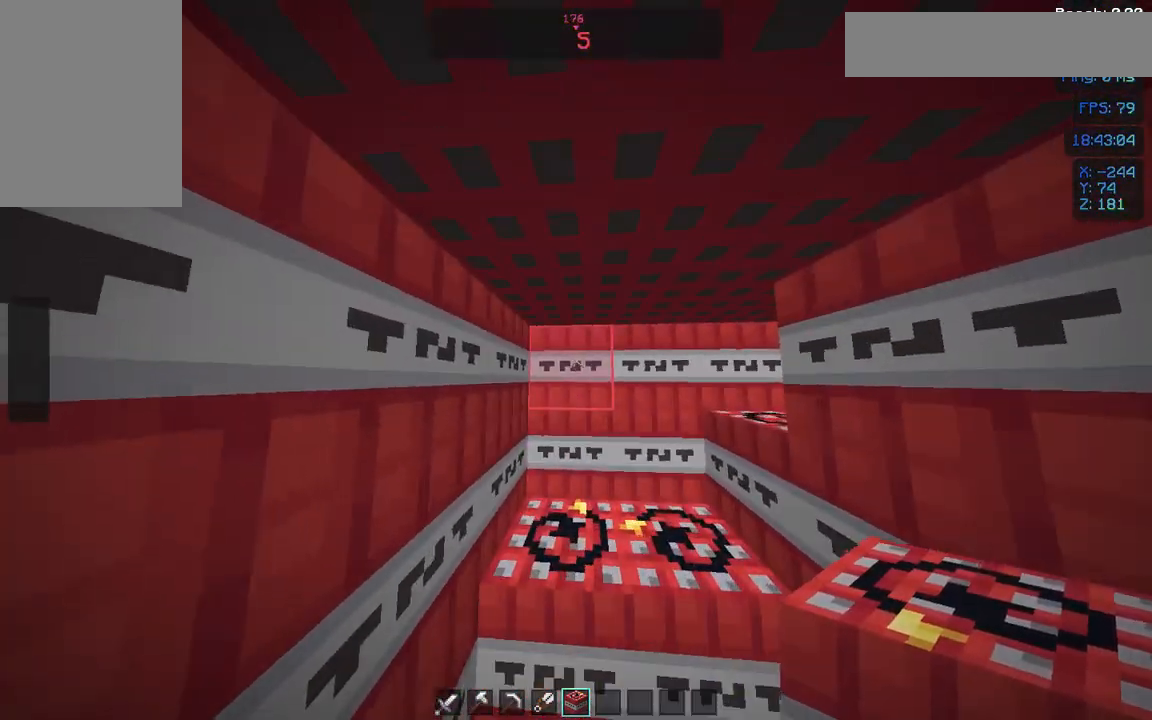
{"keys": [], "mouse": [], "events": [[69, "mouse_right", "down"], [223, "mouse_right", "up"], [257, "mouse_right", "down"], [428, "mouse_right", "up"]]}
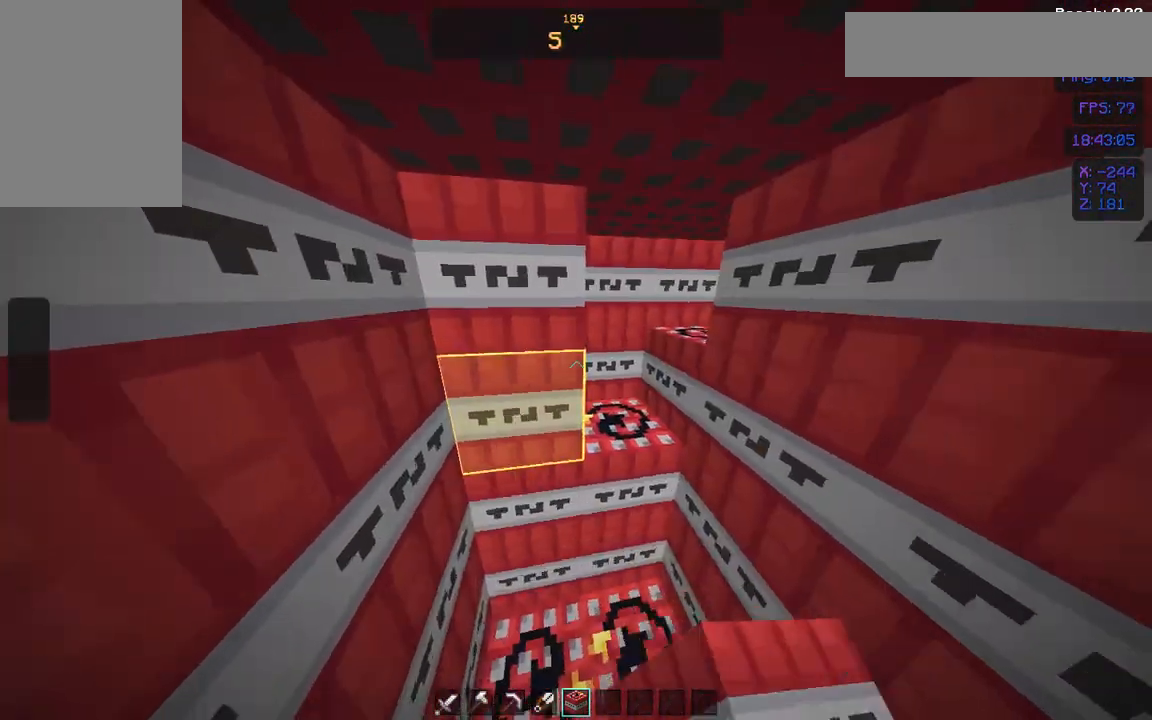
{"keys": ["a"], "mouse": [], "events": [[120, "w", "down"], [411, "a", "down"], [480, "w", "up"]]}
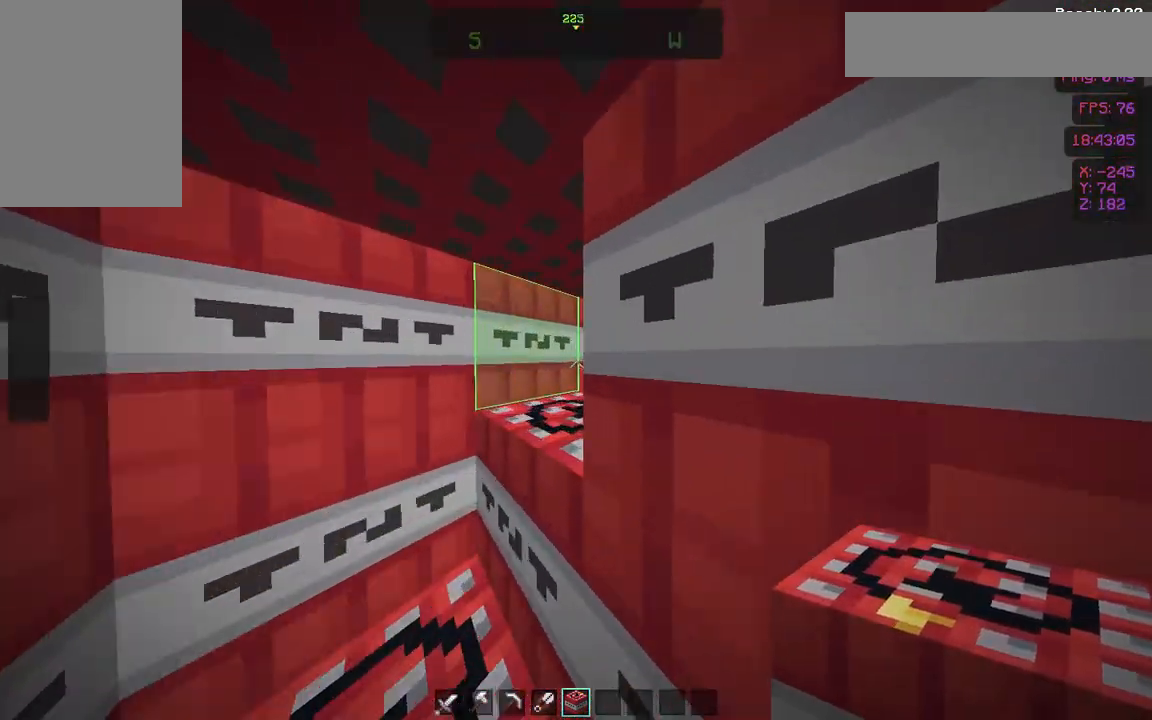
{"keys": [], "mouse": [], "events": [[68, "a", "up"], [205, "a", "down"], [377, "a", "up"]]}
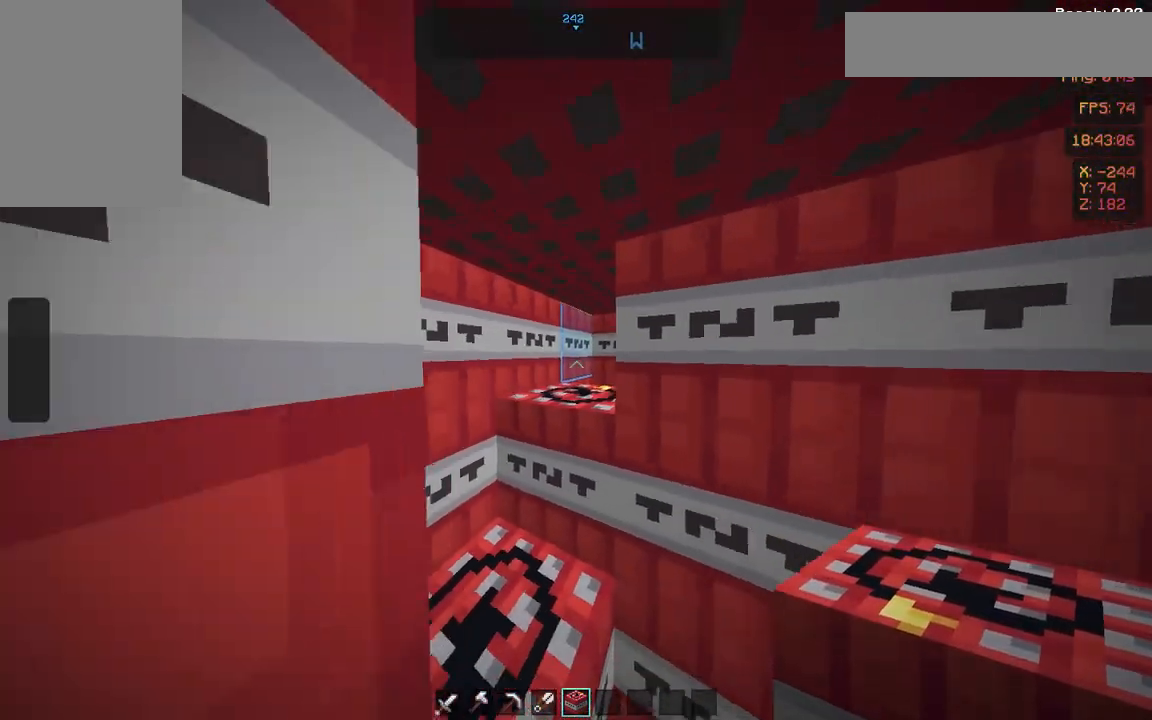
{"keys": [], "mouse": [], "events": [[120, "a", "down"], [222, "a", "up"]]}
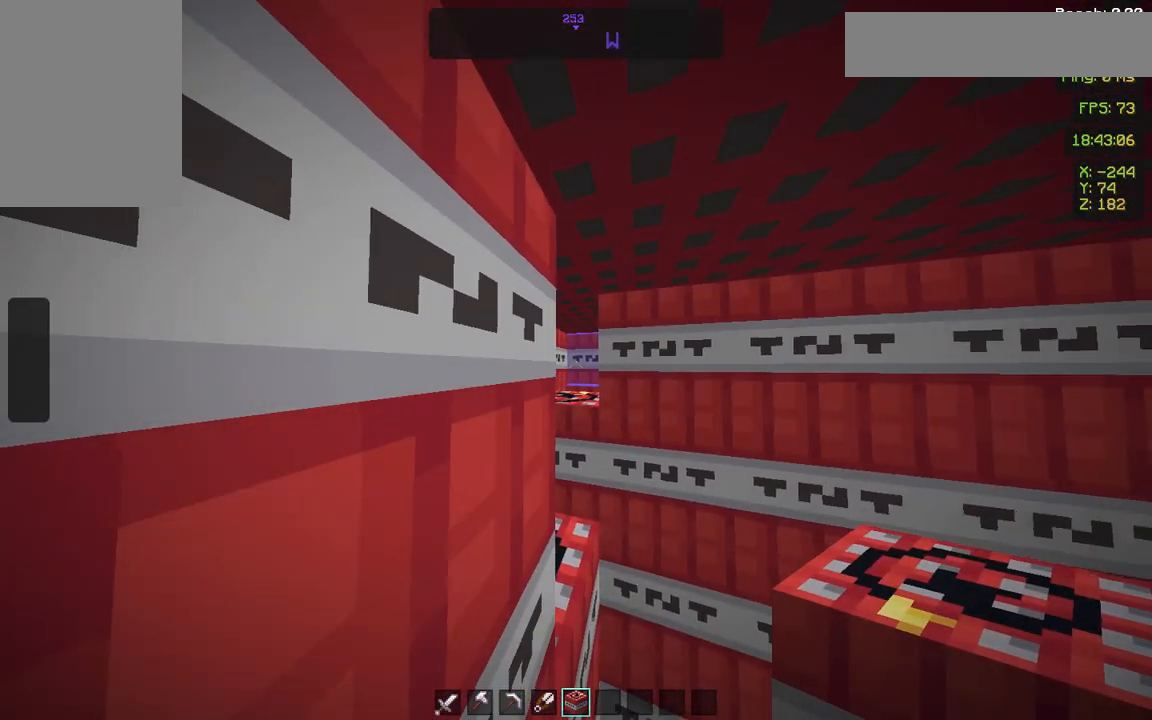
{"keys": [], "mouse": ["right"], "events": [[103, "mouse_right", "down"], [223, "mouse_right", "up"], [463, "mouse_right", "down"]]}
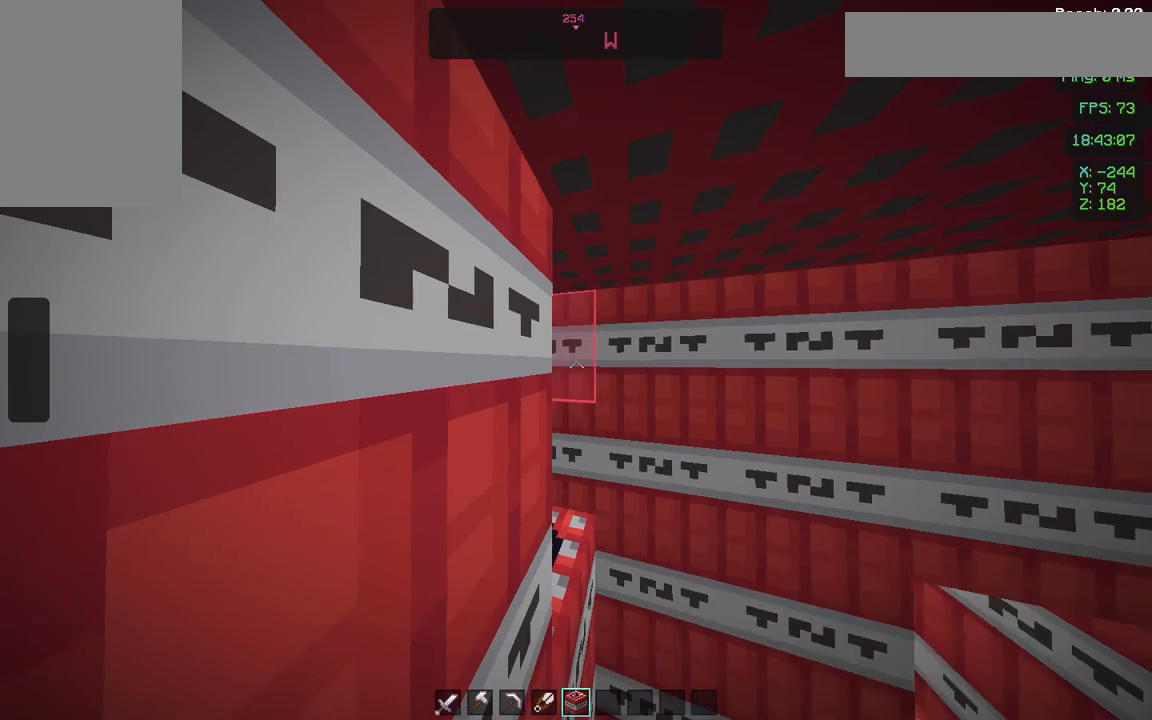
{"keys": [], "mouse": [], "events": [[69, "mouse_right", "up"], [206, "d", "down"], [411, "d", "up"]]}
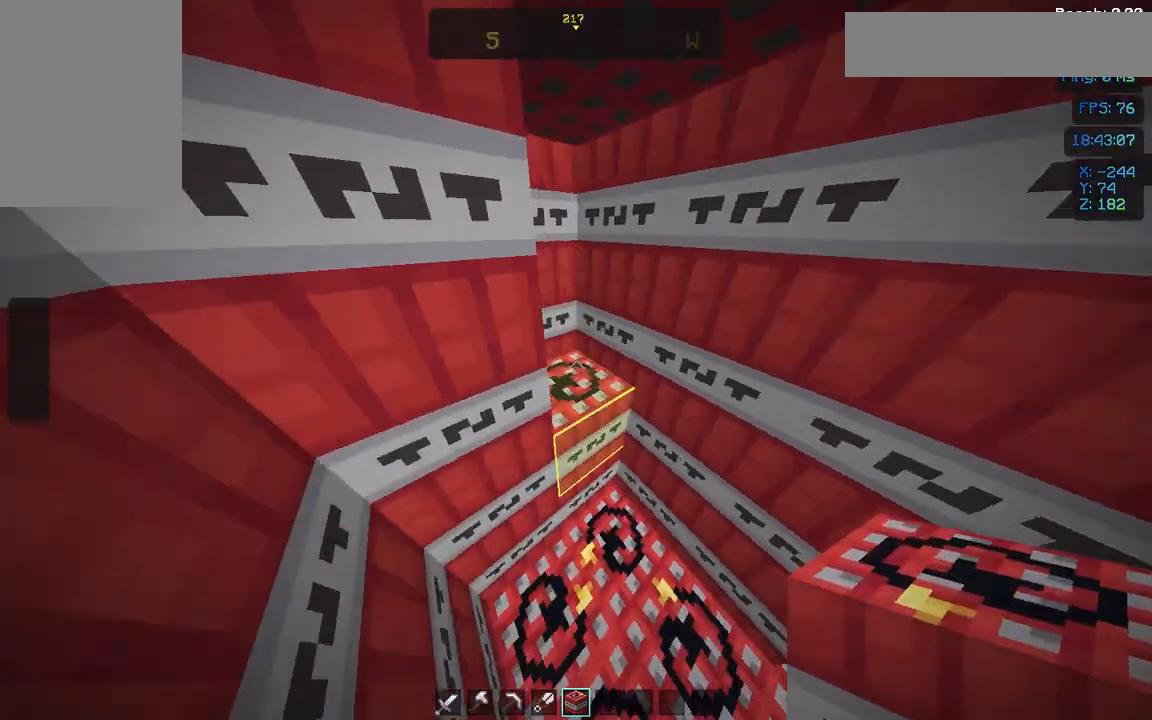
{"keys": [], "mouse": ["right"], "events": [[120, "mouse_right", "down"], [257, "mouse_right", "up"], [446, "mouse_right", "down"]]}
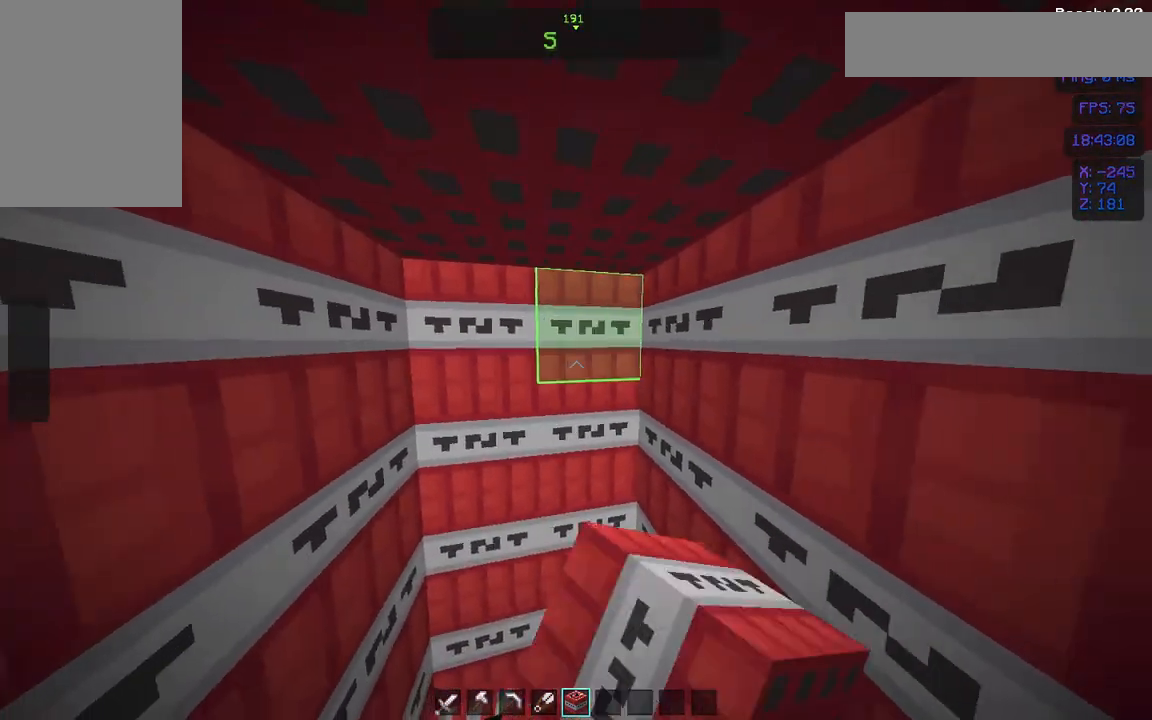
{"keys": ["space"], "mouse": [], "events": [[69, "mouse_right", "up"], [463, "space", "down"]]}
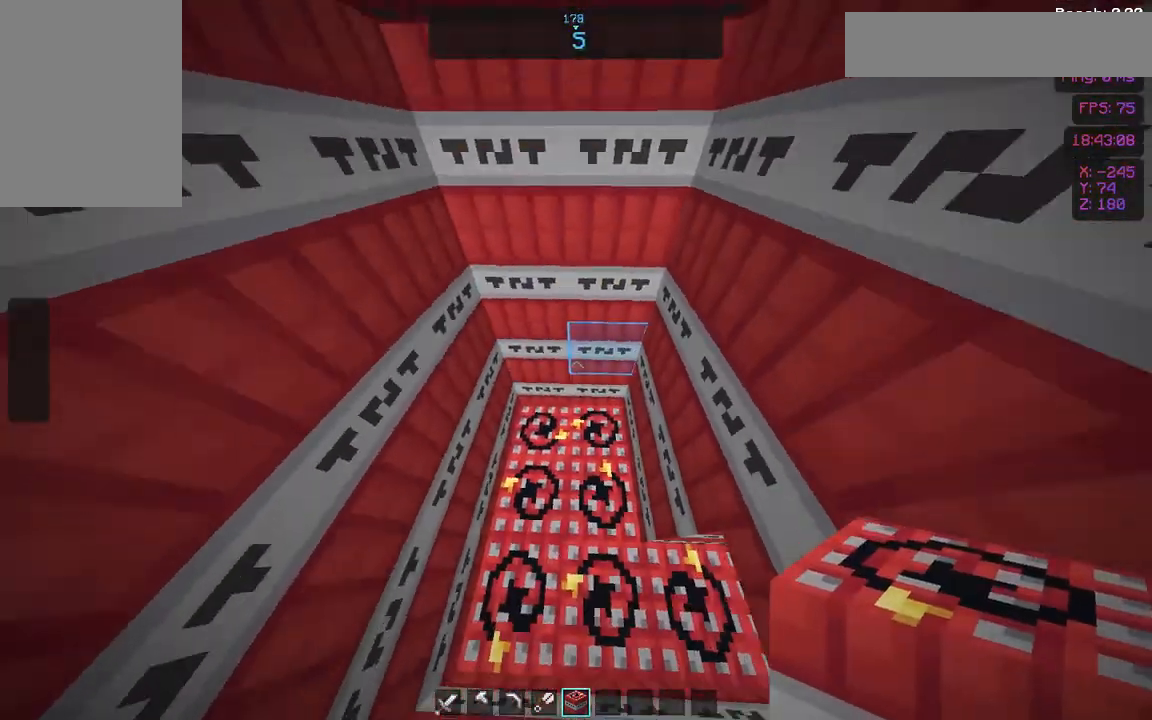
{"keys": [], "mouse": [], "events": [[17, "space", "up"], [274, "a", "down"], [463, "a", "up"]]}
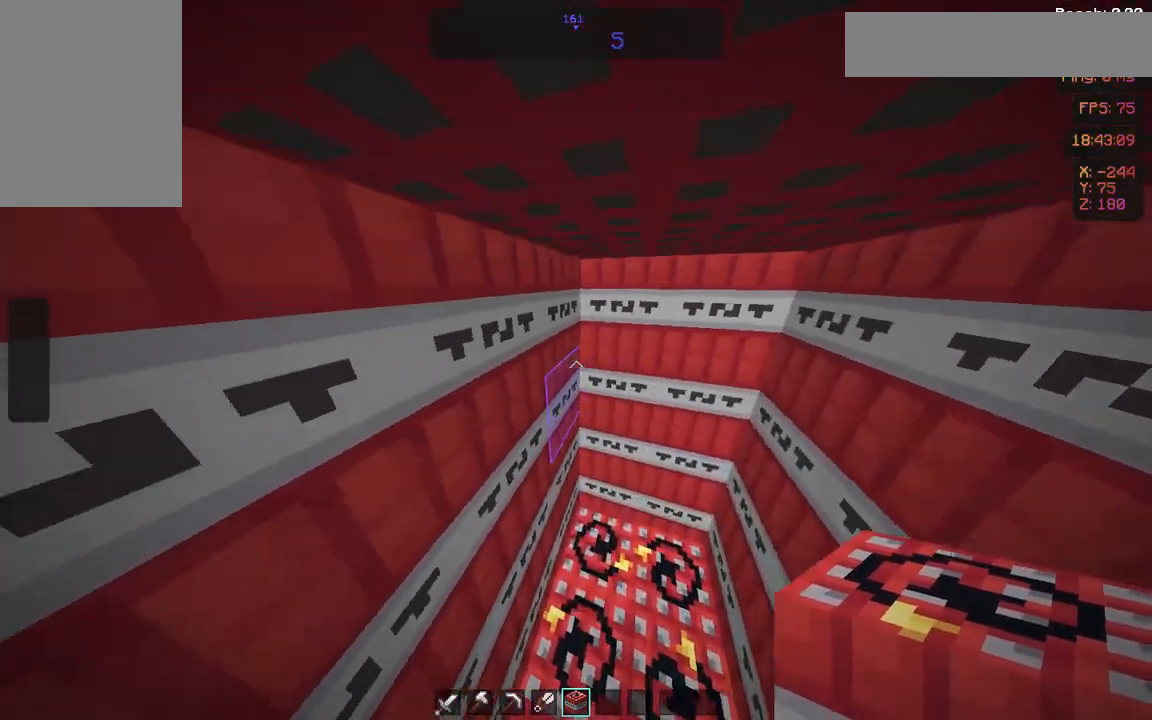
{"keys": [], "mouse": [], "events": [[205, "space", "down"], [274, "space", "up"], [428, "space", "down"], [479, "space", "up"]]}
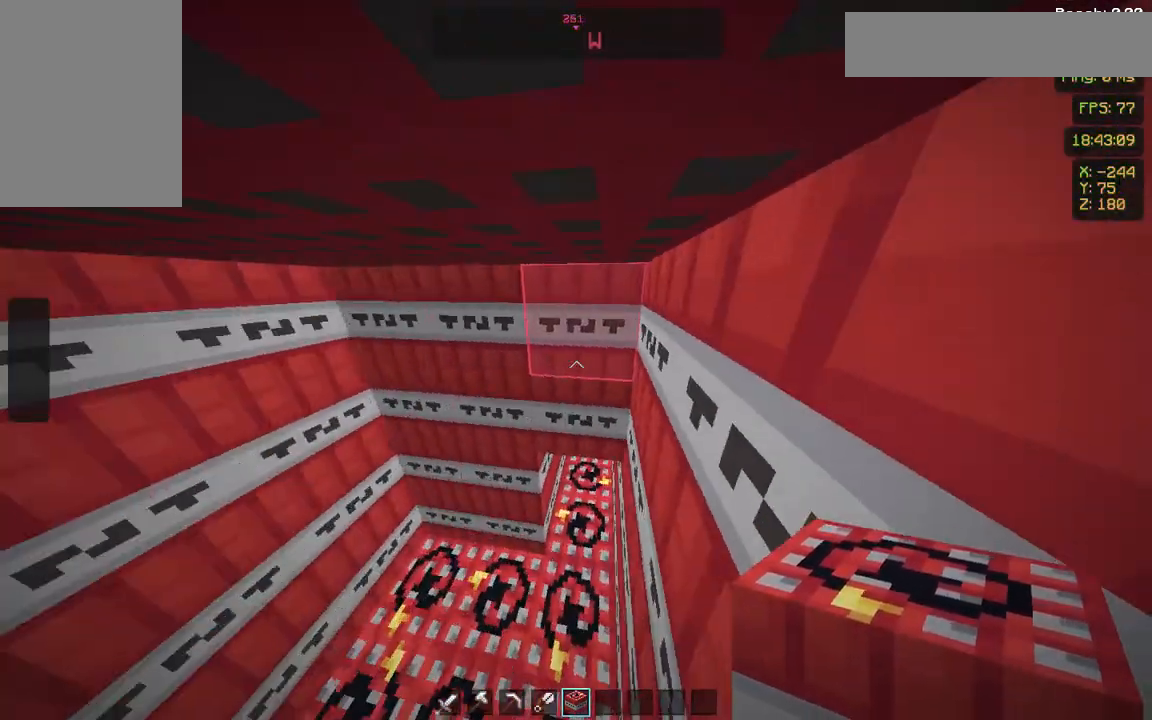
{"keys": ["d", "w"], "mouse": [], "events": [[462, "d", "down"], [462, "w", "down"]]}
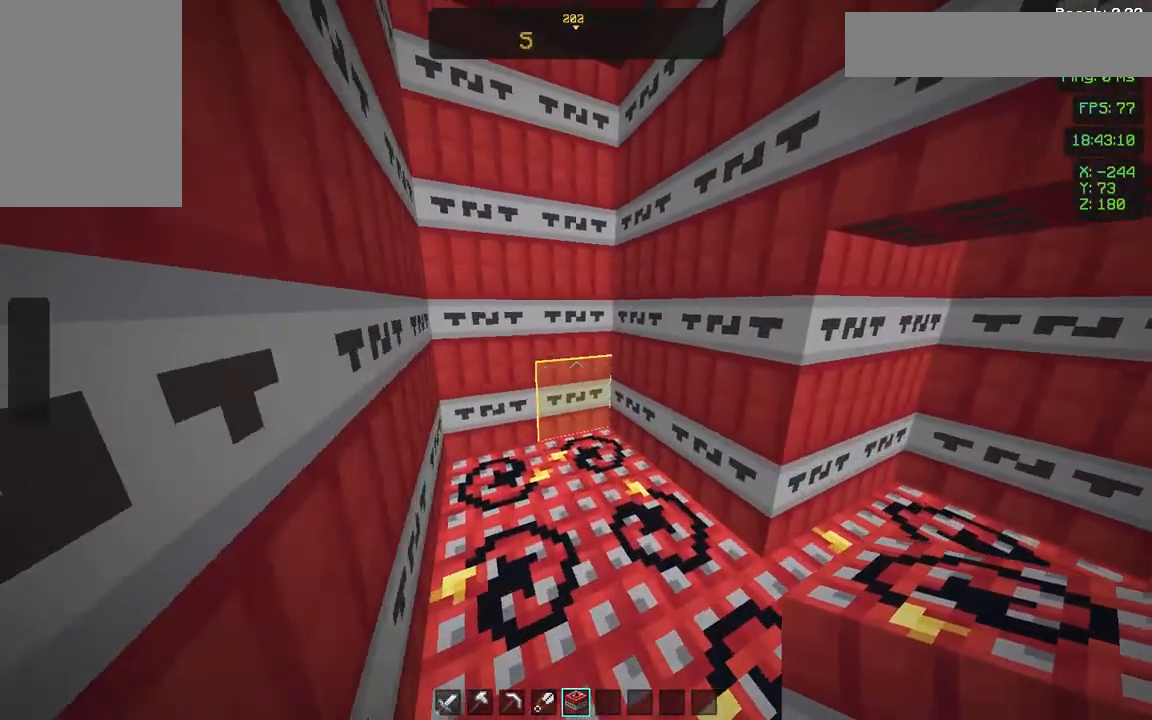
{"keys": ["d", "w"], "mouse": [], "events": []}
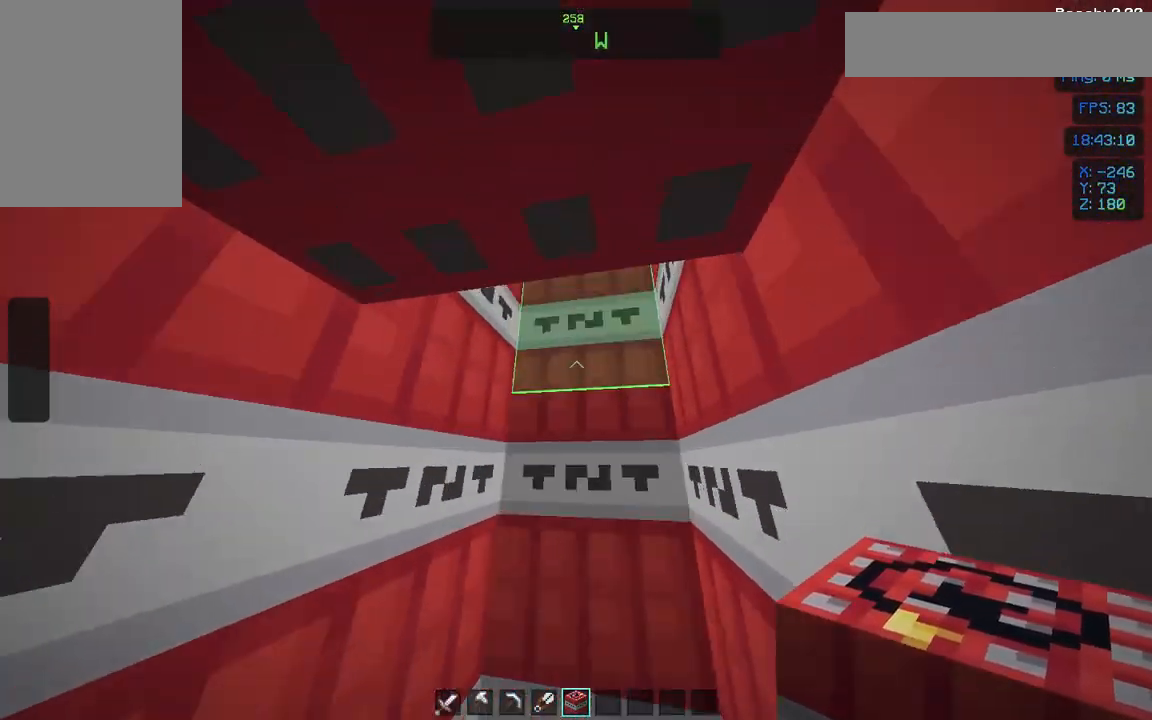
{"keys": ["a"], "mouse": [], "events": [[18, "d", "up"], [223, "w", "up"], [343, "a", "down"]]}
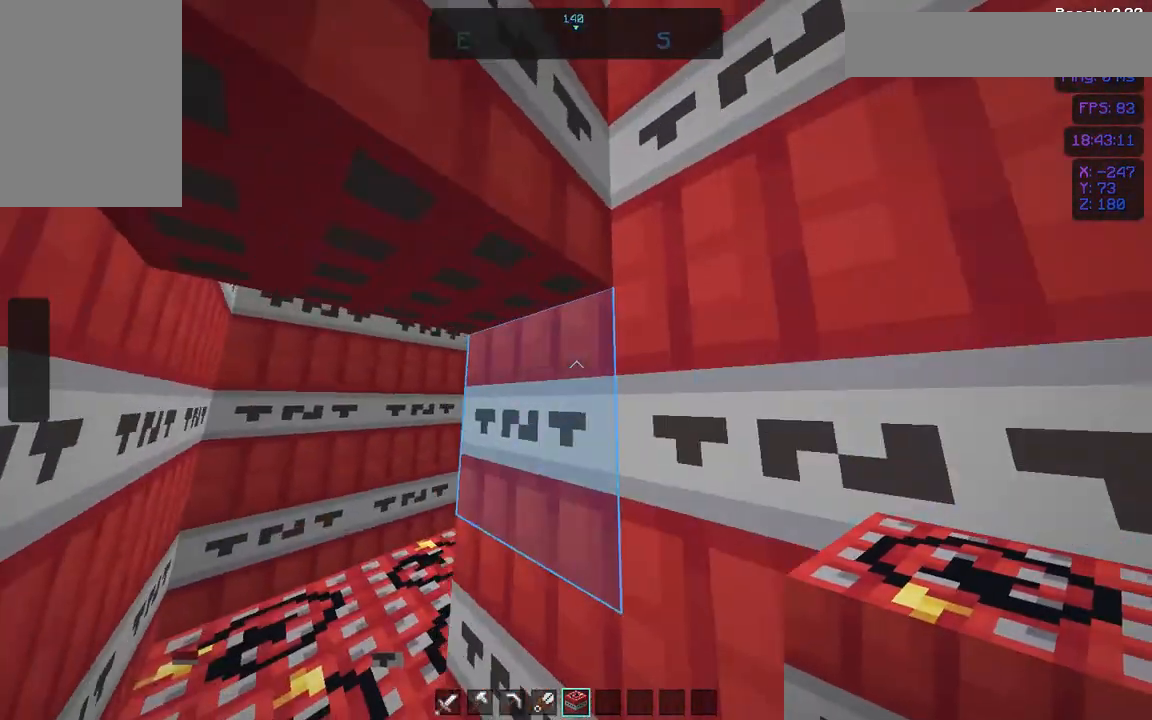
{"keys": [], "mouse": [], "events": [[103, "w", "down"], [411, "w", "up"], [497, "a", "up"]]}
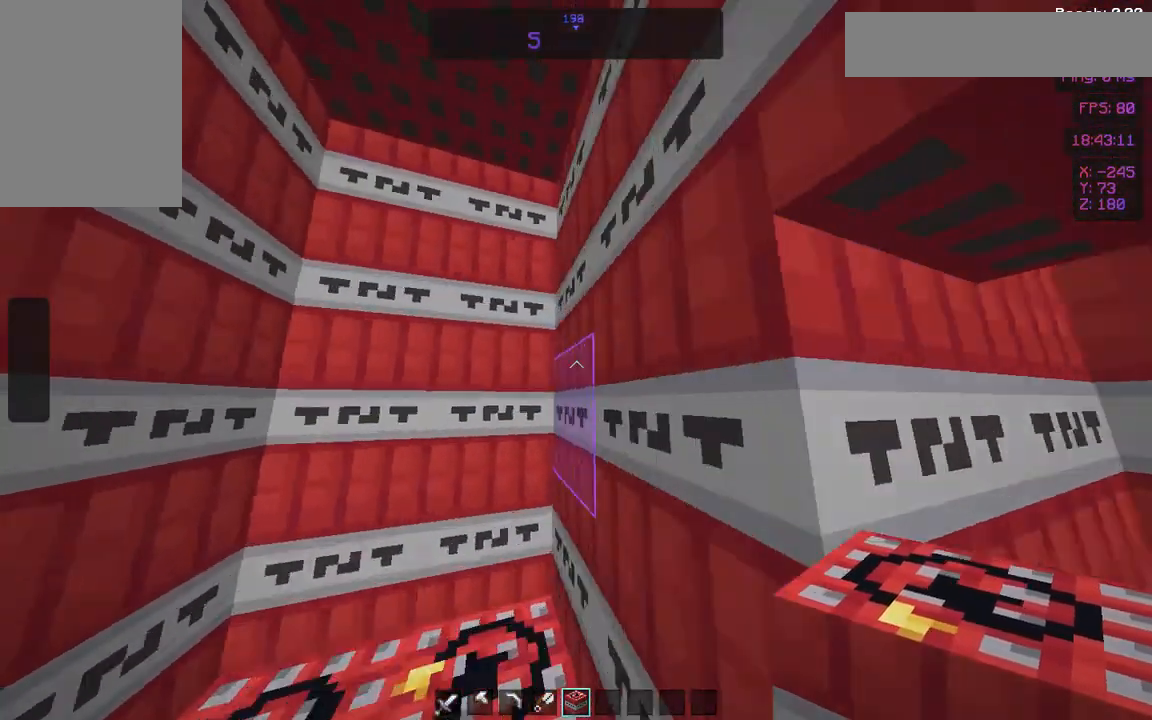
{"keys": [], "mouse": ["right"], "events": [[428, "mouse_right", "down"]]}
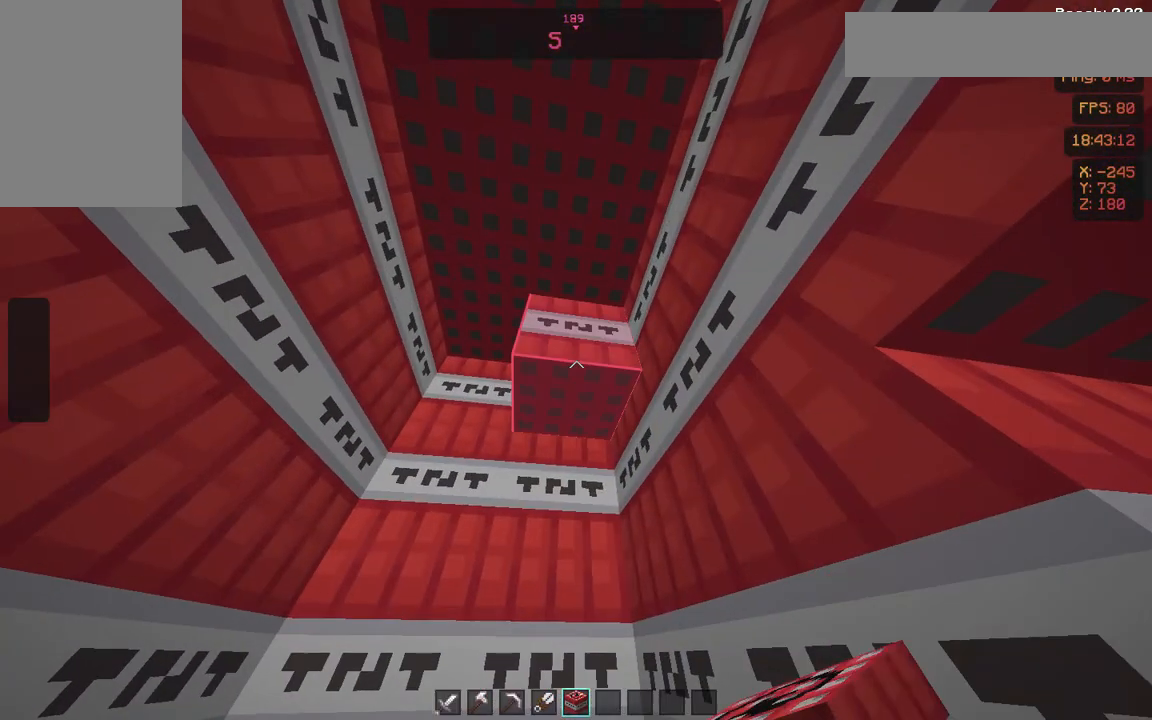
{"keys": [], "mouse": [], "events": [[34, "mouse_right", "up"], [206, "a", "down"], [308, "a", "up"], [377, "mouse_right", "down"], [445, "mouse_right", "up"]]}
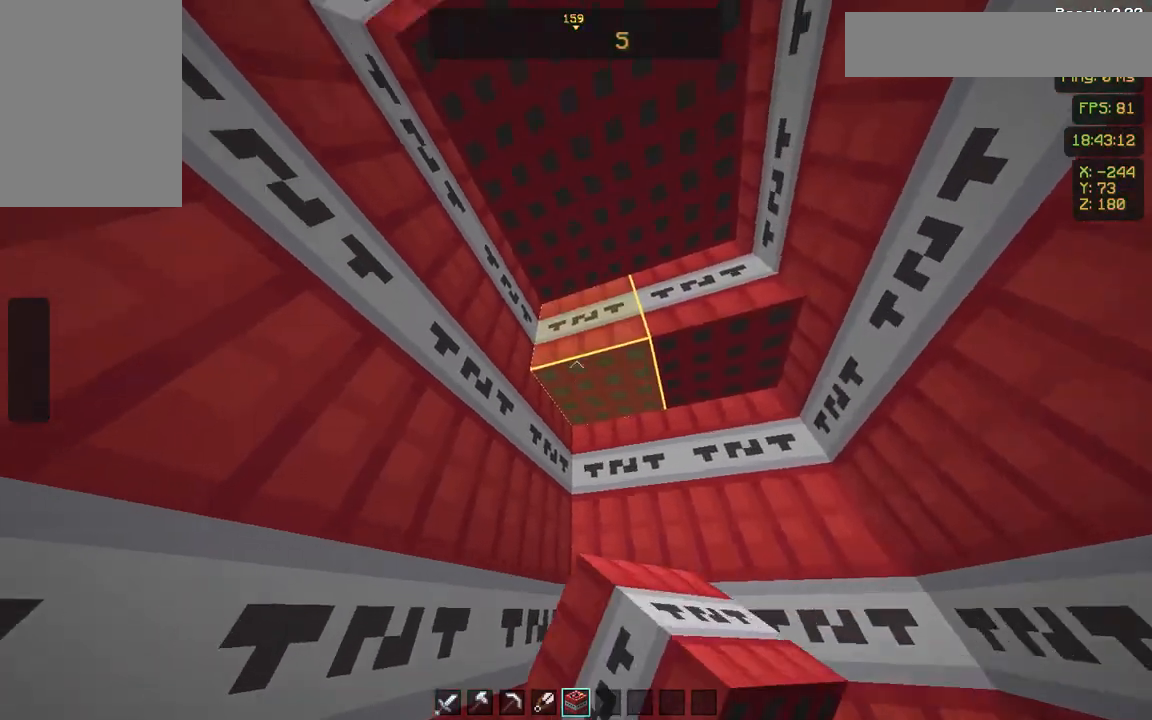
{"keys": [], "mouse": [], "events": [[205, "mouse_right", "down"], [205, "s", "down"], [325, "mouse_right", "up"], [325, "s", "up"], [377, "d", "down"], [479, "d", "up"]]}
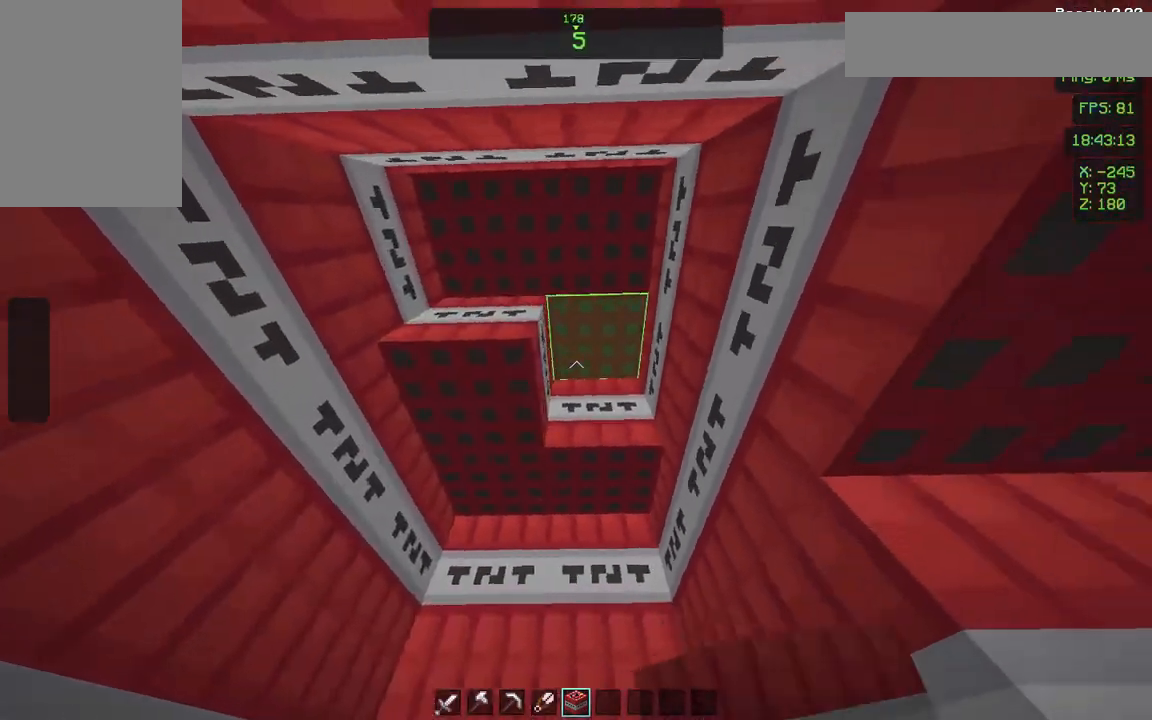
{"keys": [], "mouse": ["right"], "events": [[120, "mouse_right", "down"], [274, "mouse_right", "up"], [514, "mouse_right", "down"]]}
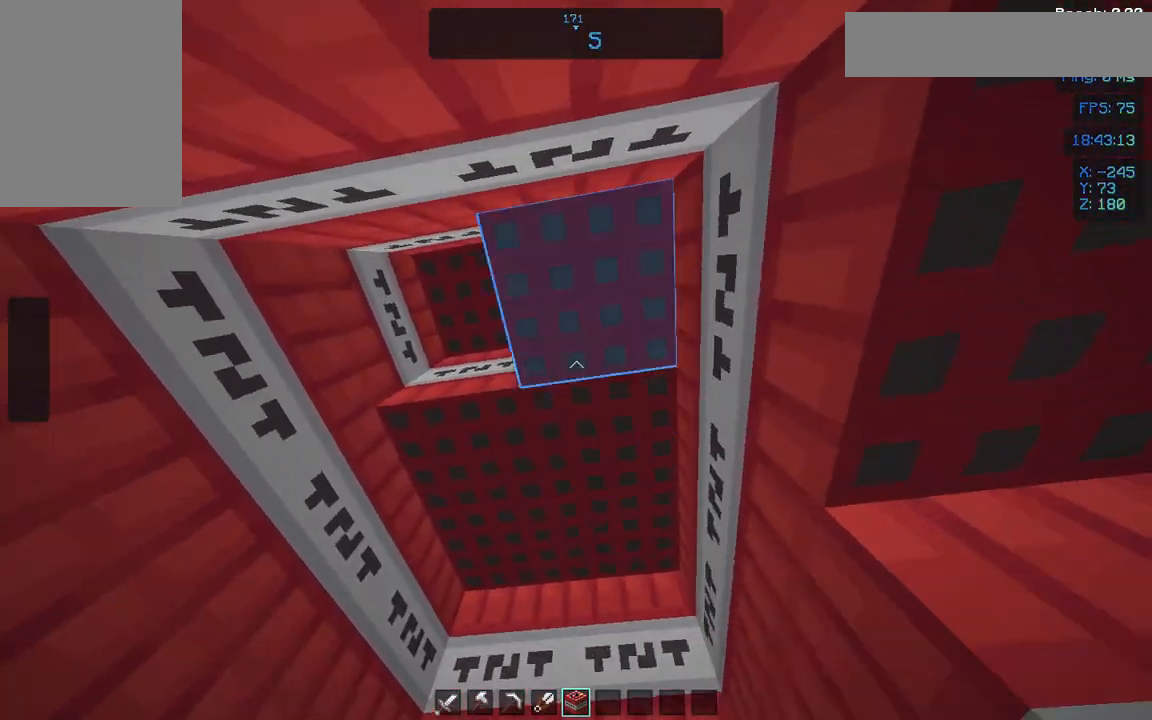
{"keys": [], "mouse": ["right"], "events": [[120, "mouse_right", "up"], [359, "mouse_right", "down"]]}
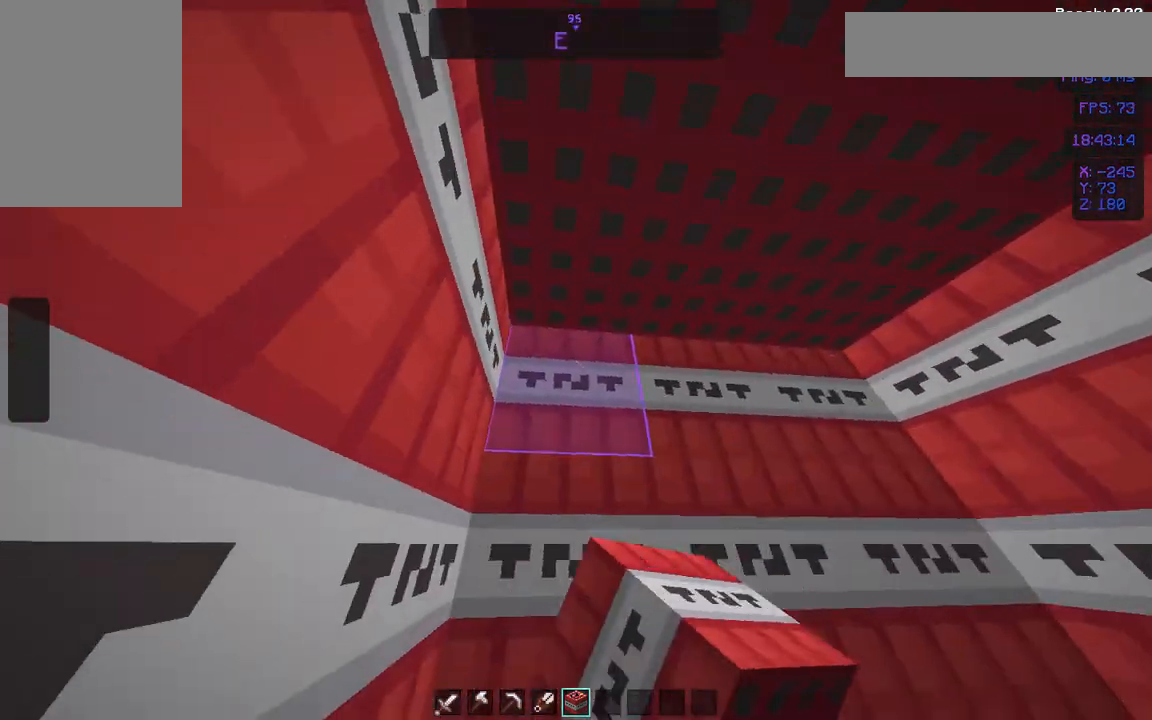
{"keys": [], "mouse": [], "events": [[18, "mouse_right", "up"]]}
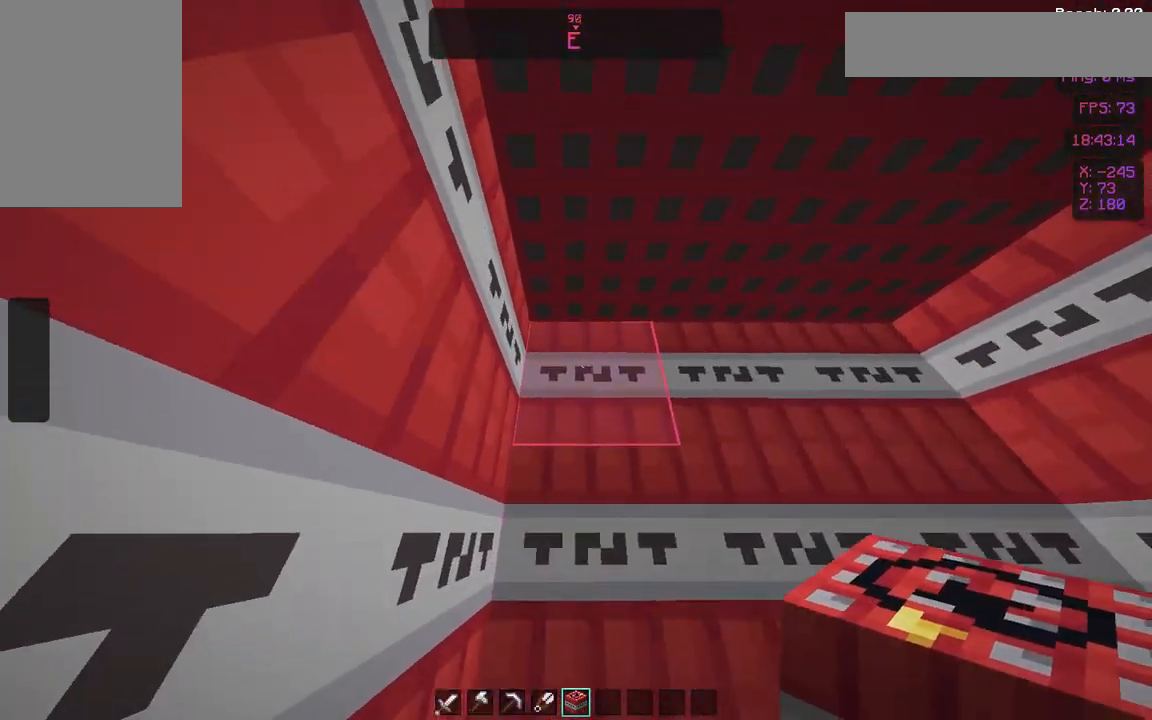
{"keys": [], "mouse": [], "events": [[35, "mouse_right", "down"], [69, "mouse_right", "up"], [326, "mouse_right", "down"], [429, "mouse_right", "up"]]}
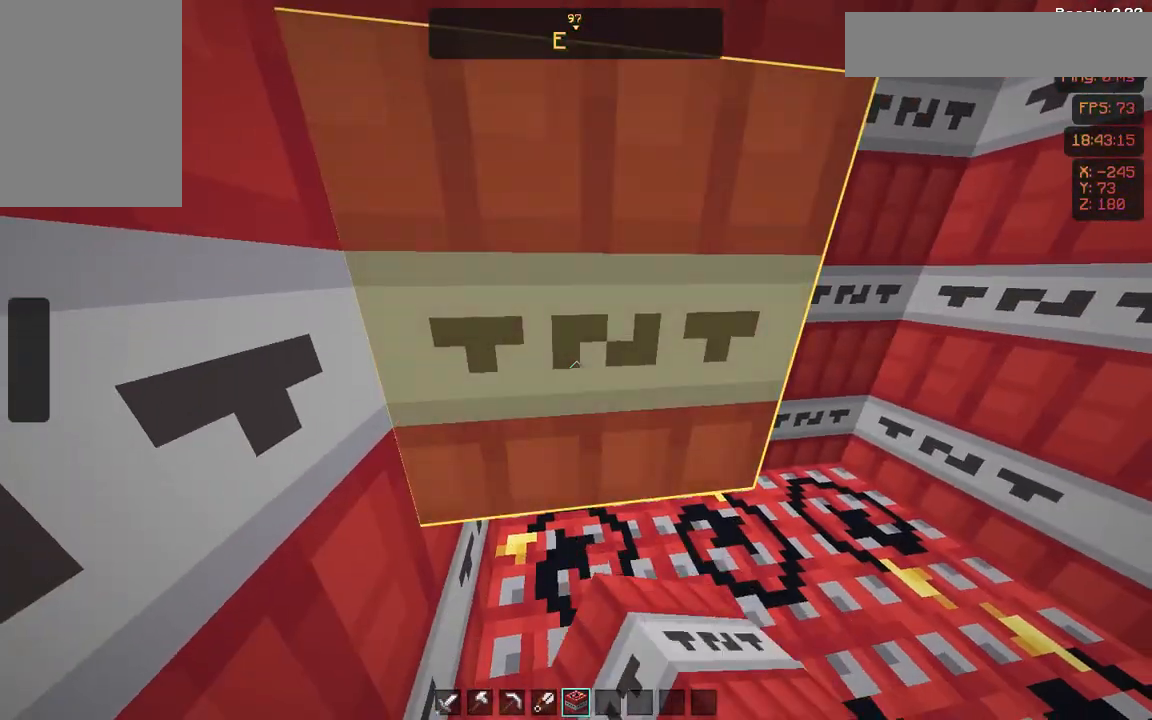
{"keys": [], "mouse": ["right"], "events": [[120, "s", "down"], [309, "s", "up"], [480, "mouse_right", "down"]]}
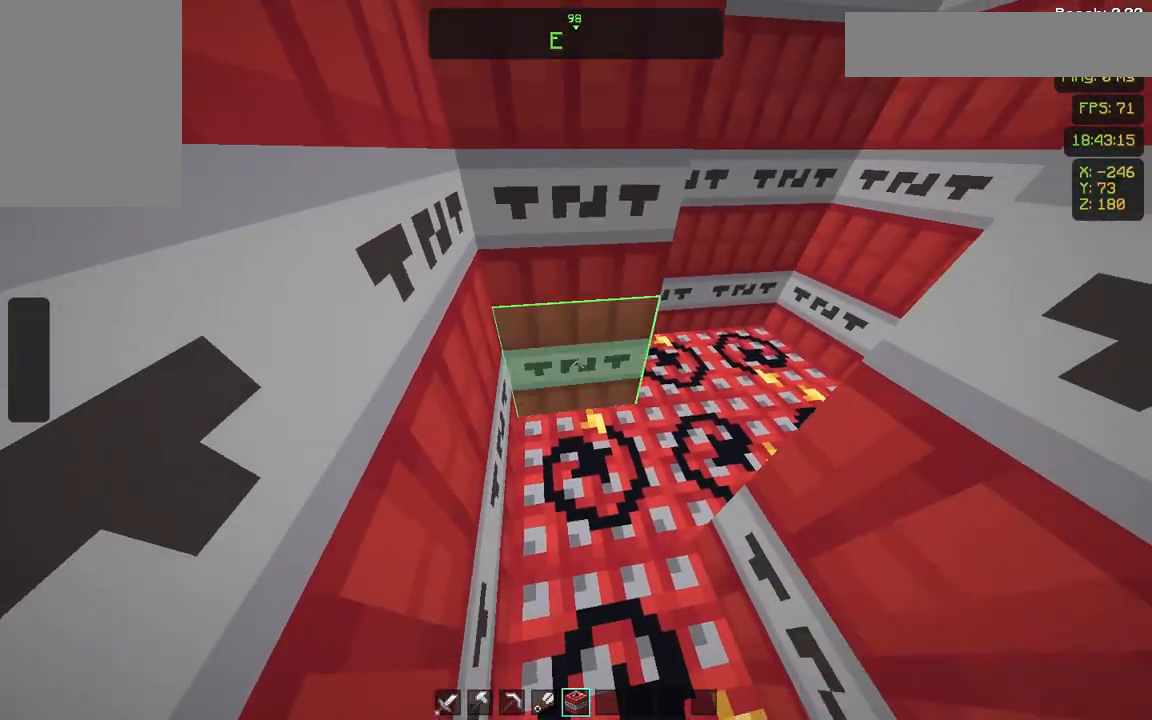
{"keys": [], "mouse": [], "events": [[86, "mouse_right", "up"], [171, "w", "down"], [274, "w", "up"], [360, "a", "down"], [514, "a", "up"]]}